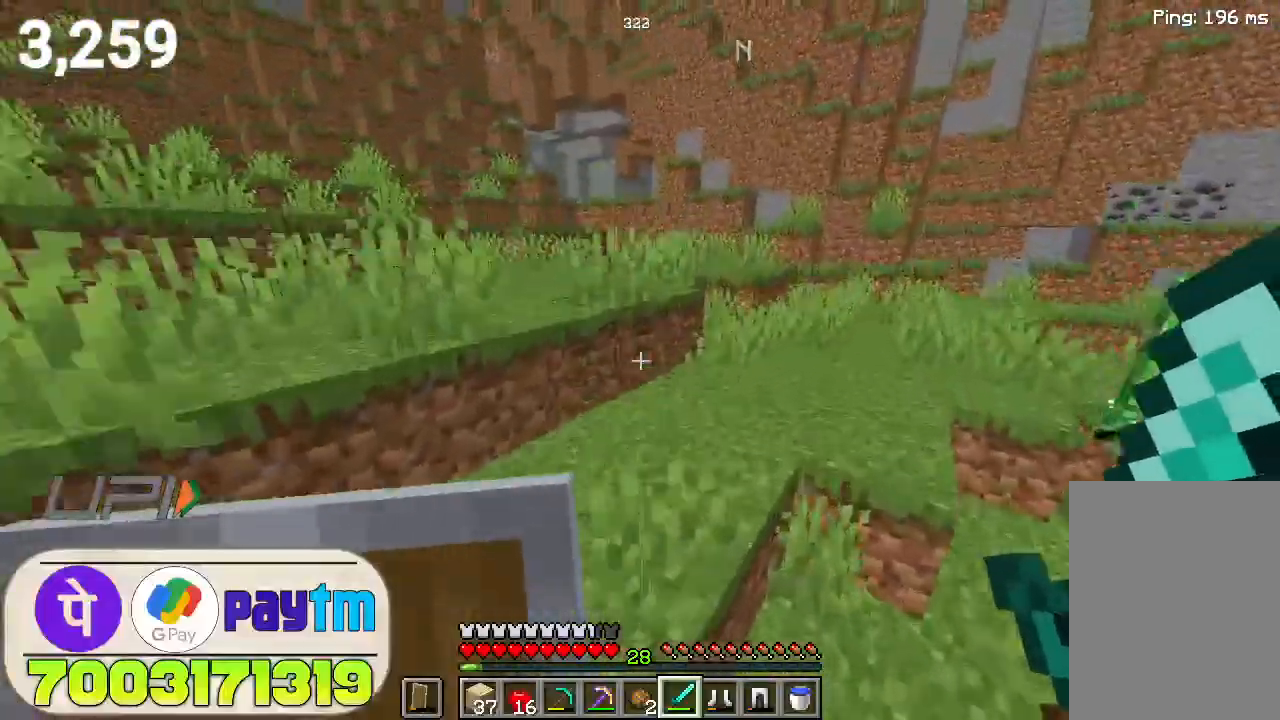
Gameplay with keyboard and mouse; each line is a JSON object with the keys and mouse buttons held at the frame after it. "events" lists presses ("down") and releases ("up") of "a", "d", "s", "space", "w", "mouse_left" and "mouse_right" between this image and that frame as [ms after this image, input, new state], when the widget could be followed in between. "mouse_left", "mouse_right" = the "left", "right" buttons of the "mouse" list. No other keys are recorded. Fast repeated clicks can show as one long hold. Not read: mouse_move.
{"keys": ["w"], "mouse": [], "events": [[300, "space", "down"], [433, "space", "up"]]}
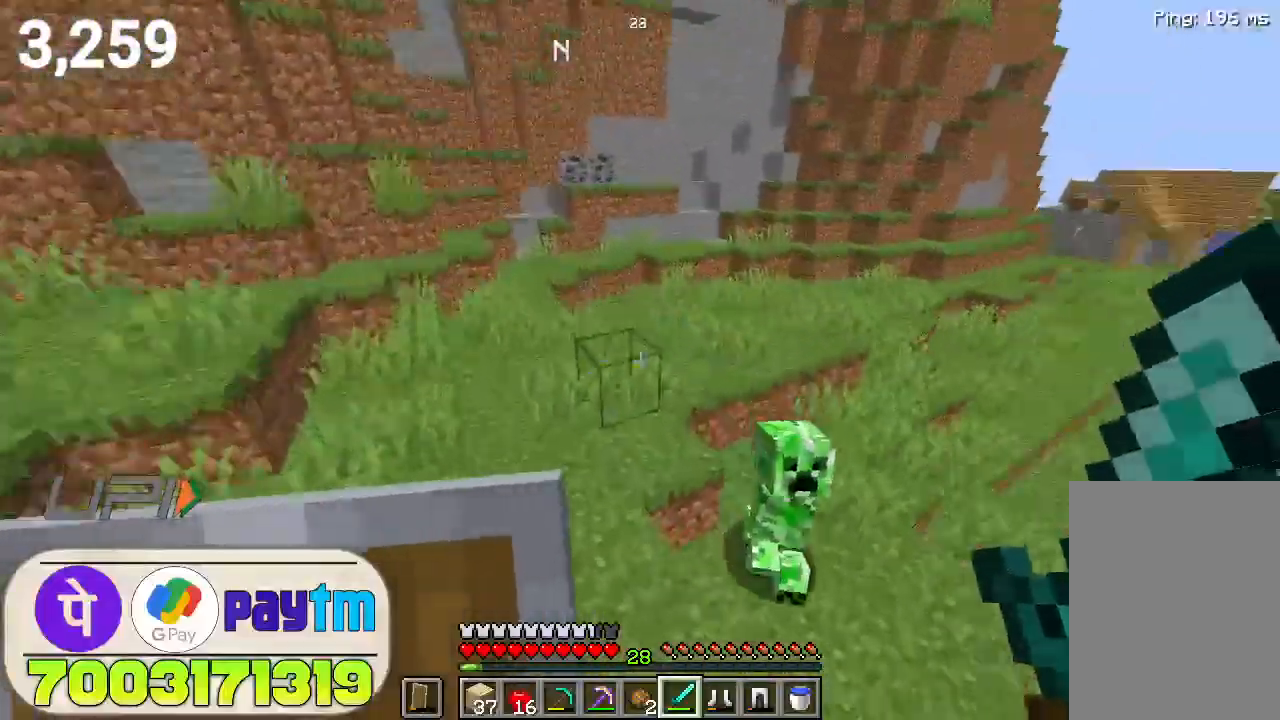
{"keys": [], "mouse": [], "events": [[300, "mouse_left", "down"], [367, "w", "up"], [400, "mouse_left", "up"]]}
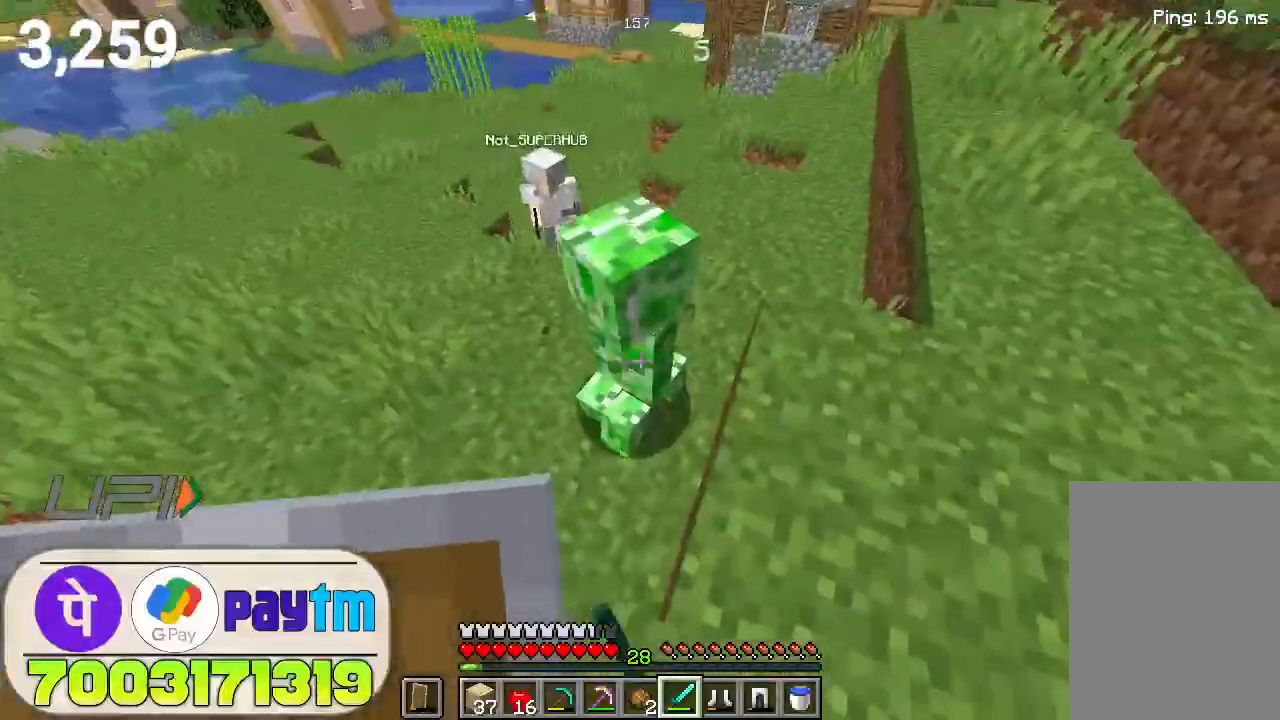
{"keys": [], "mouse": ["right"], "events": [[333, "w", "down"], [433, "w", "up"], [467, "mouse_right", "down"]]}
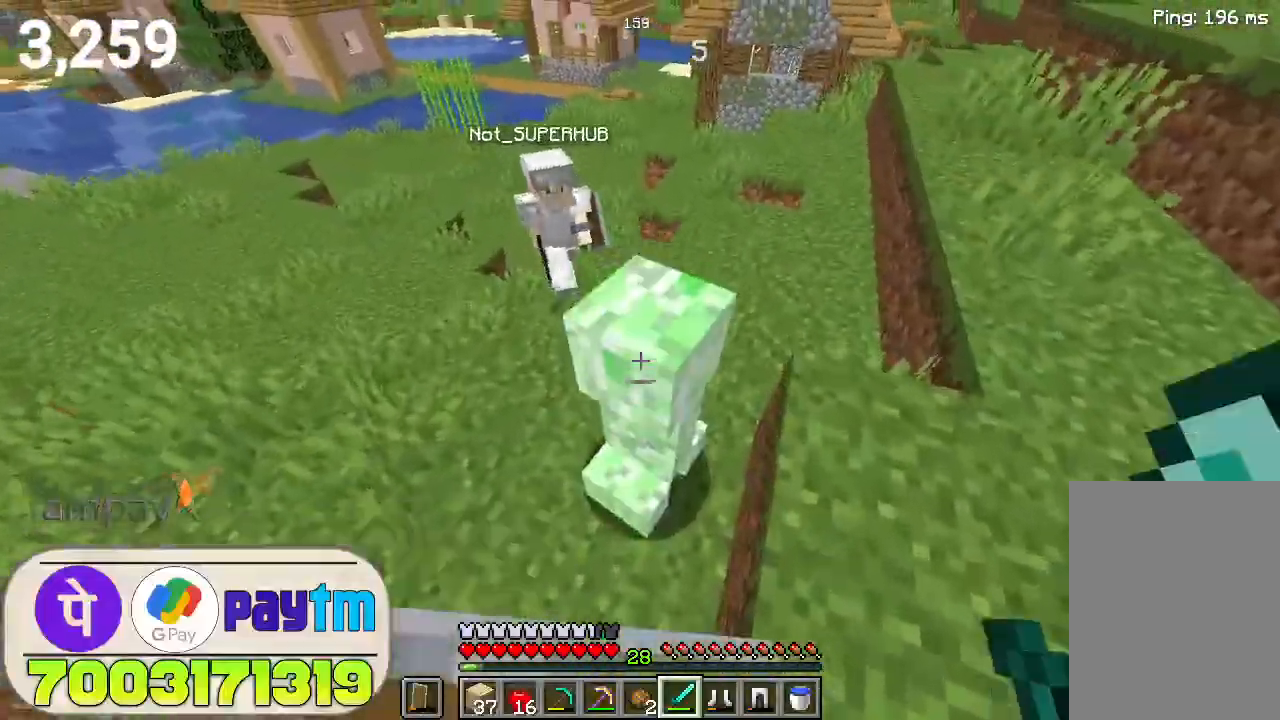
{"keys": [], "mouse": ["right"], "events": []}
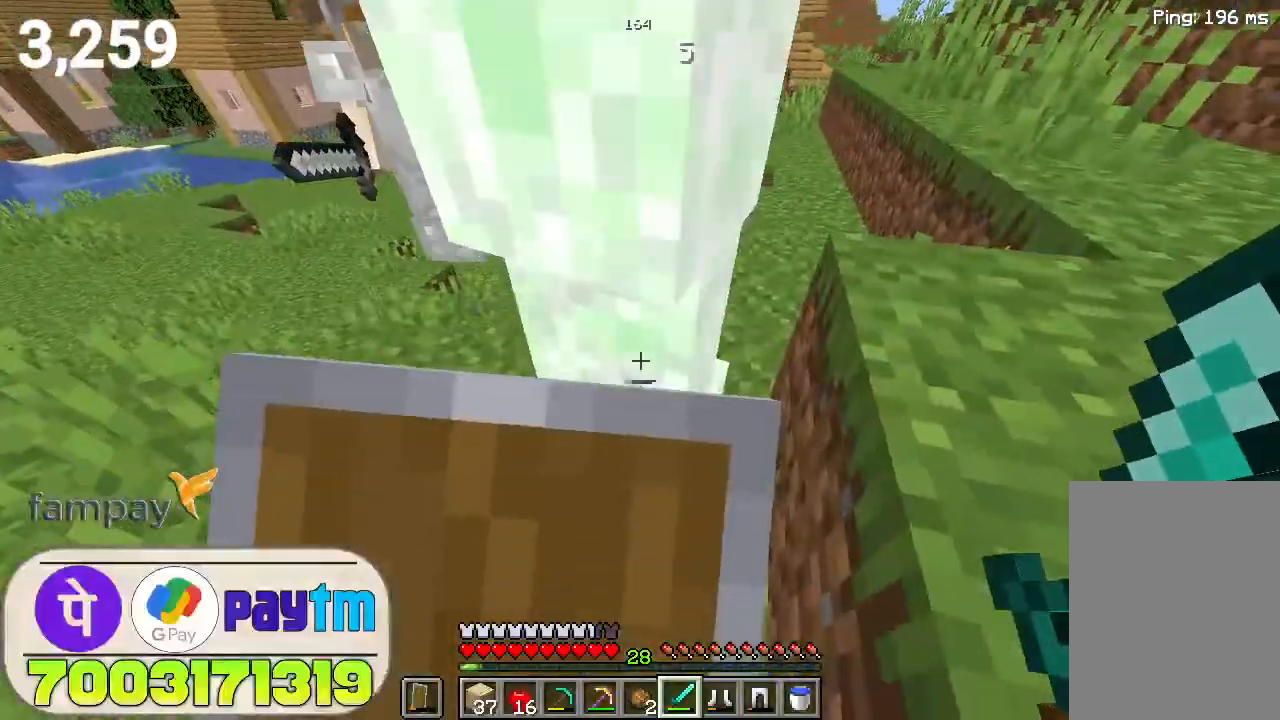
{"keys": [], "mouse": ["right"], "events": []}
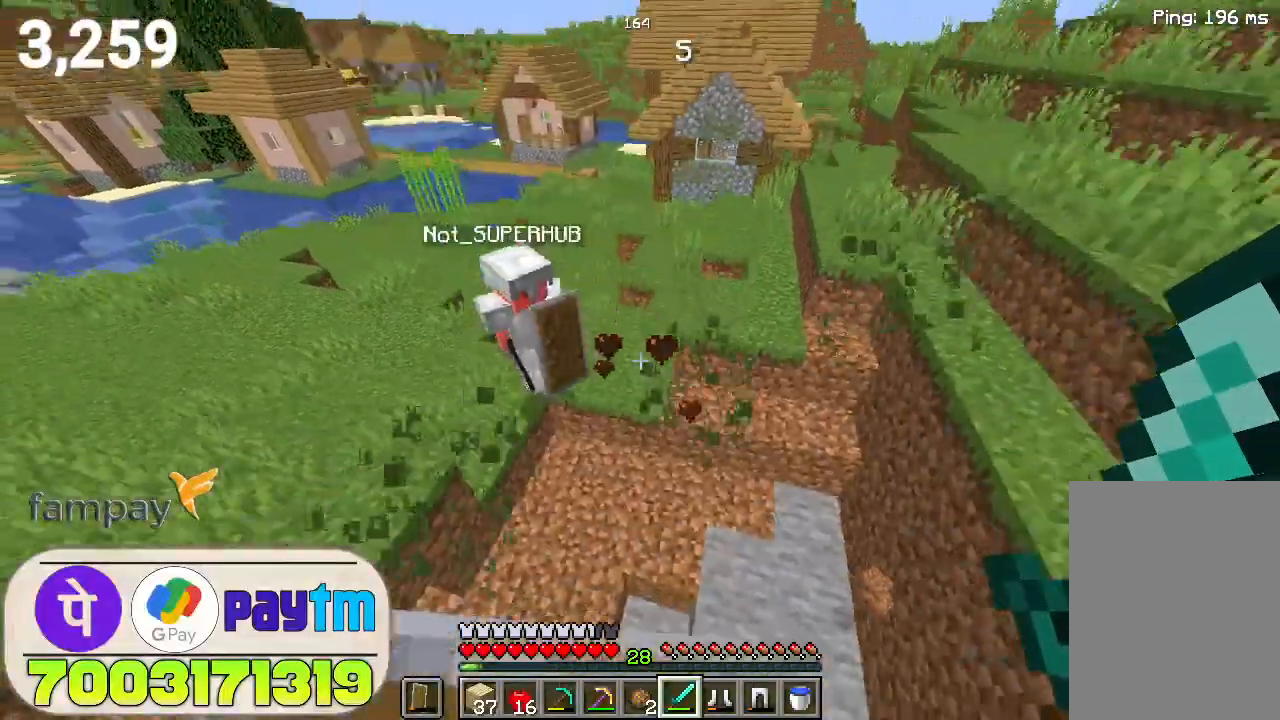
{"keys": [], "mouse": [], "events": [[400, "mouse_right", "up"]]}
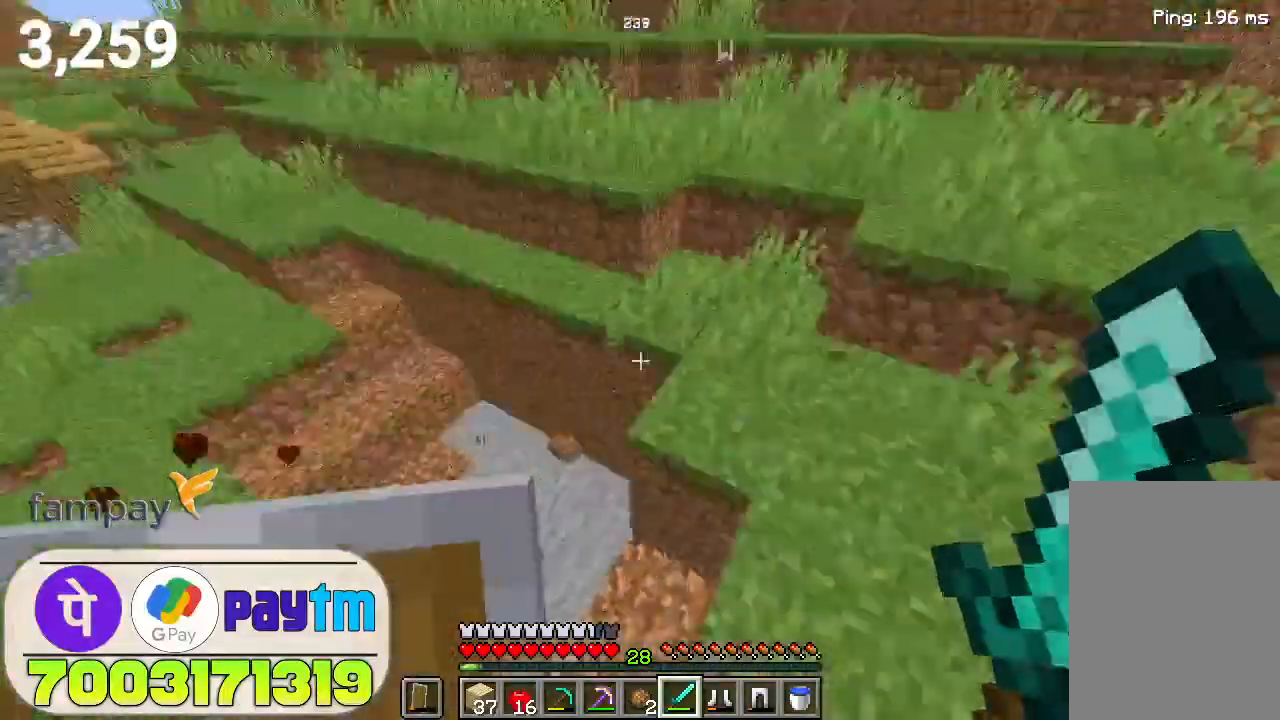
{"keys": ["space", "w"], "mouse": [], "events": [[267, "w", "down"], [433, "space", "down"]]}
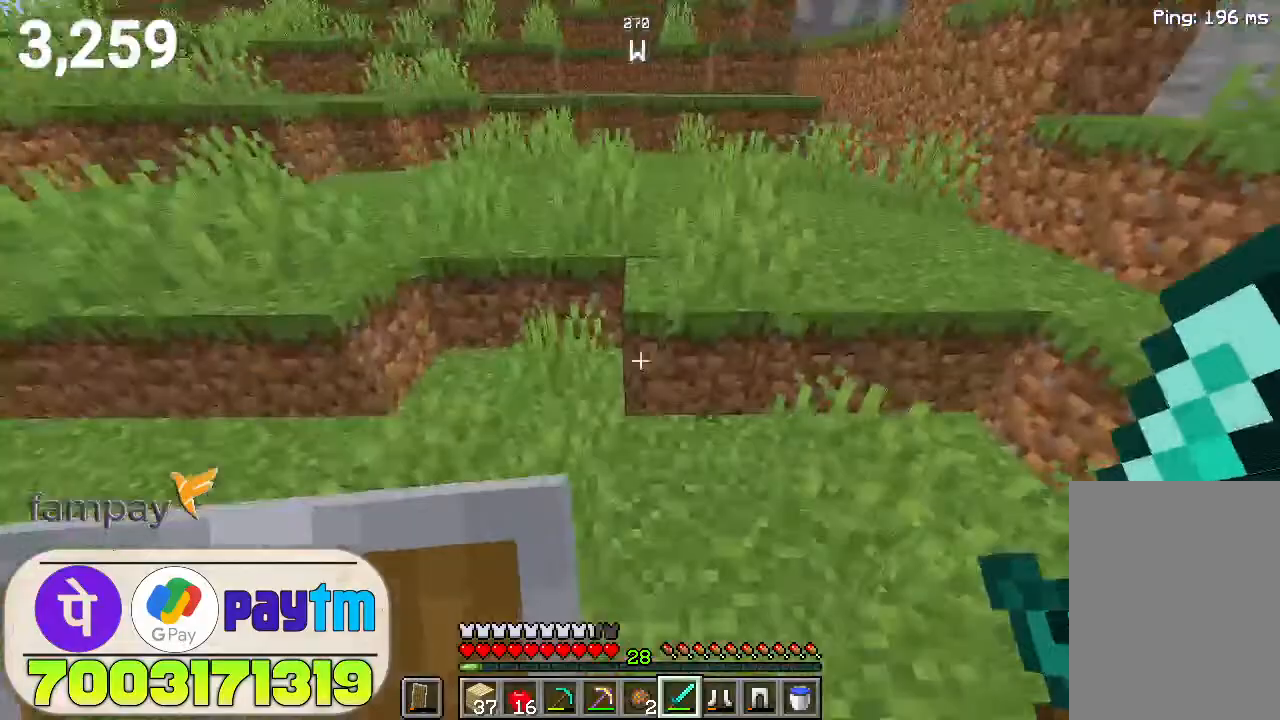
{"keys": ["space", "w"], "mouse": [], "events": [[100, "space", "up"], [467, "space", "down"]]}
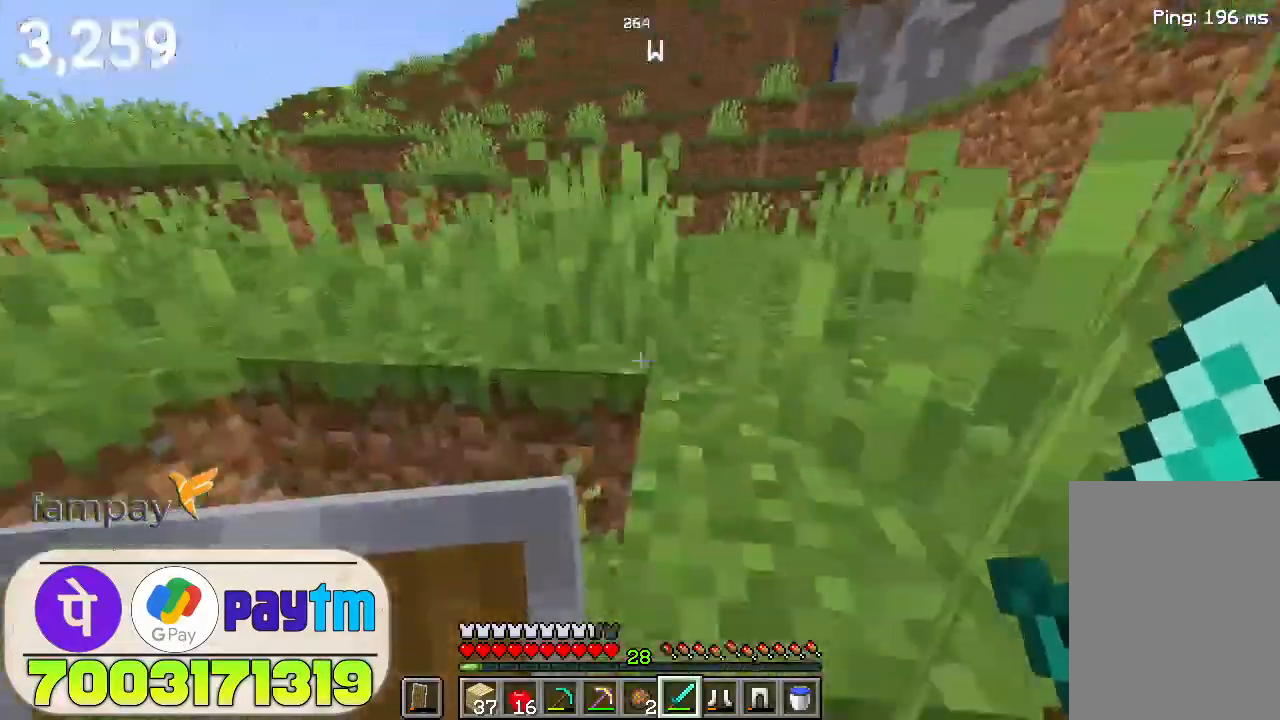
{"keys": ["w"], "mouse": [], "events": [[133, "space", "up"]]}
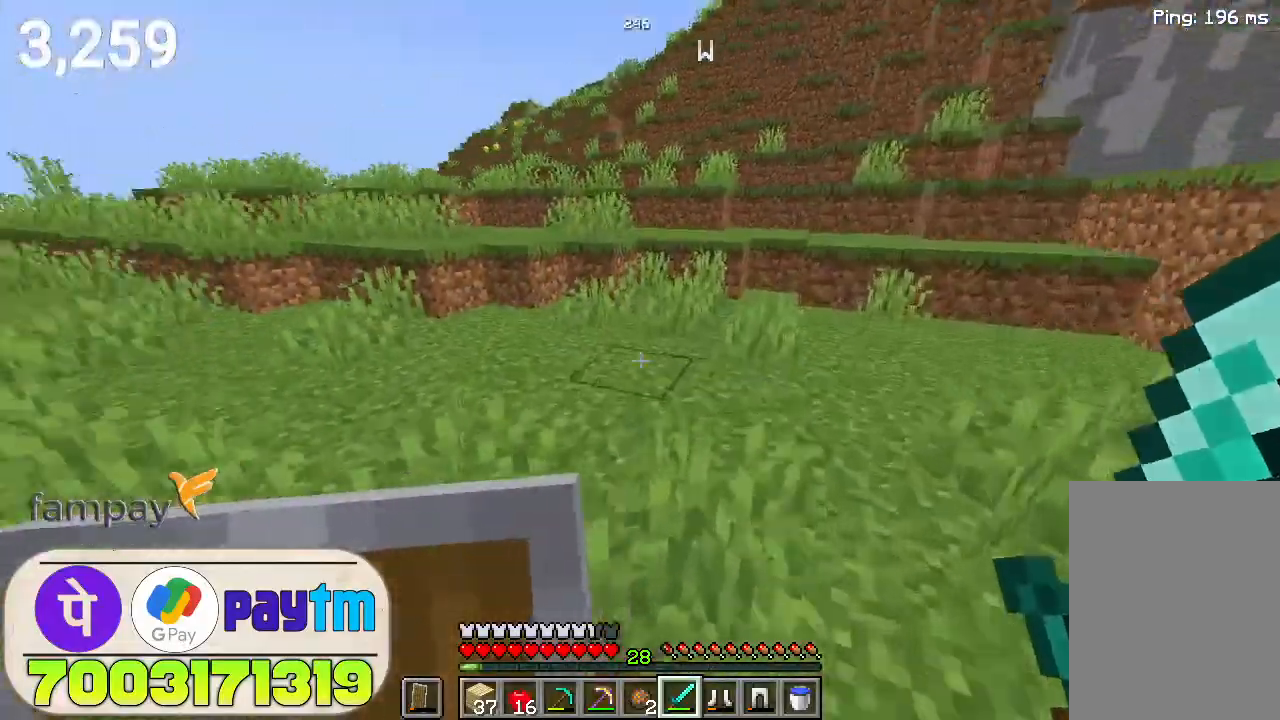
{"keys": ["w"], "mouse": [], "events": [[67, "space", "down"], [200, "space", "up"]]}
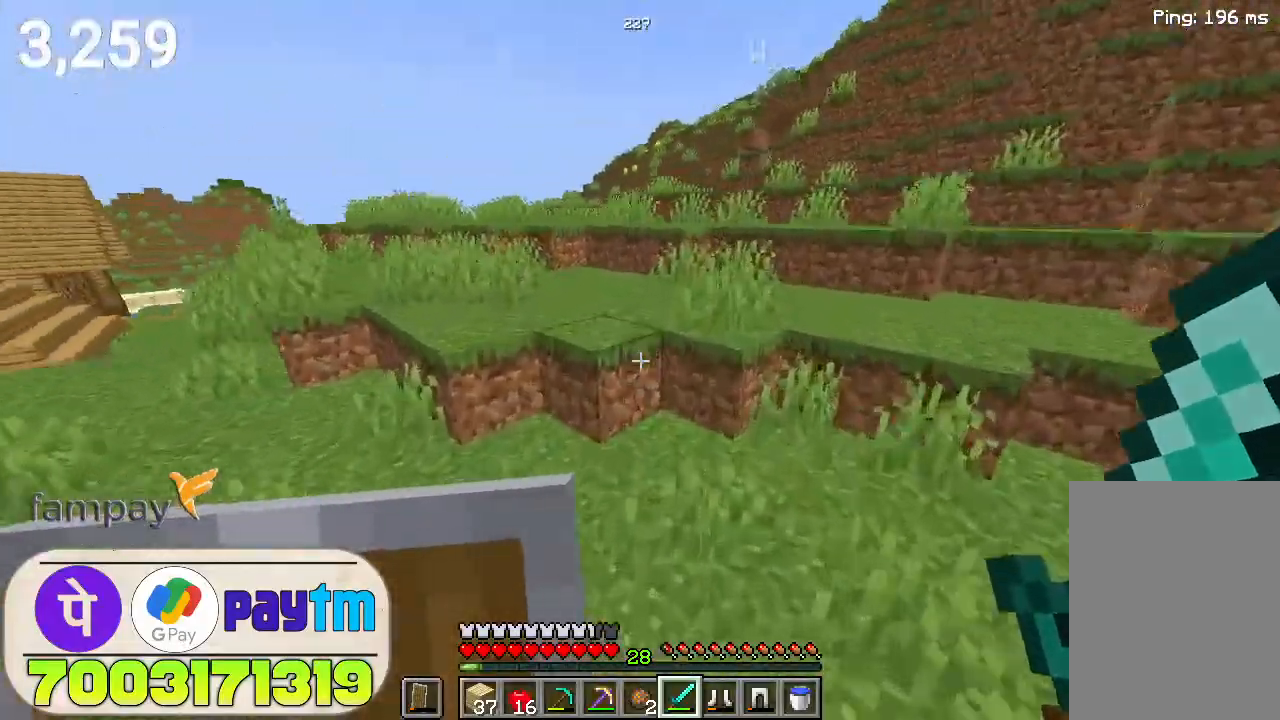
{"keys": ["w"], "mouse": [], "events": [[267, "space", "down"], [400, "space", "up"]]}
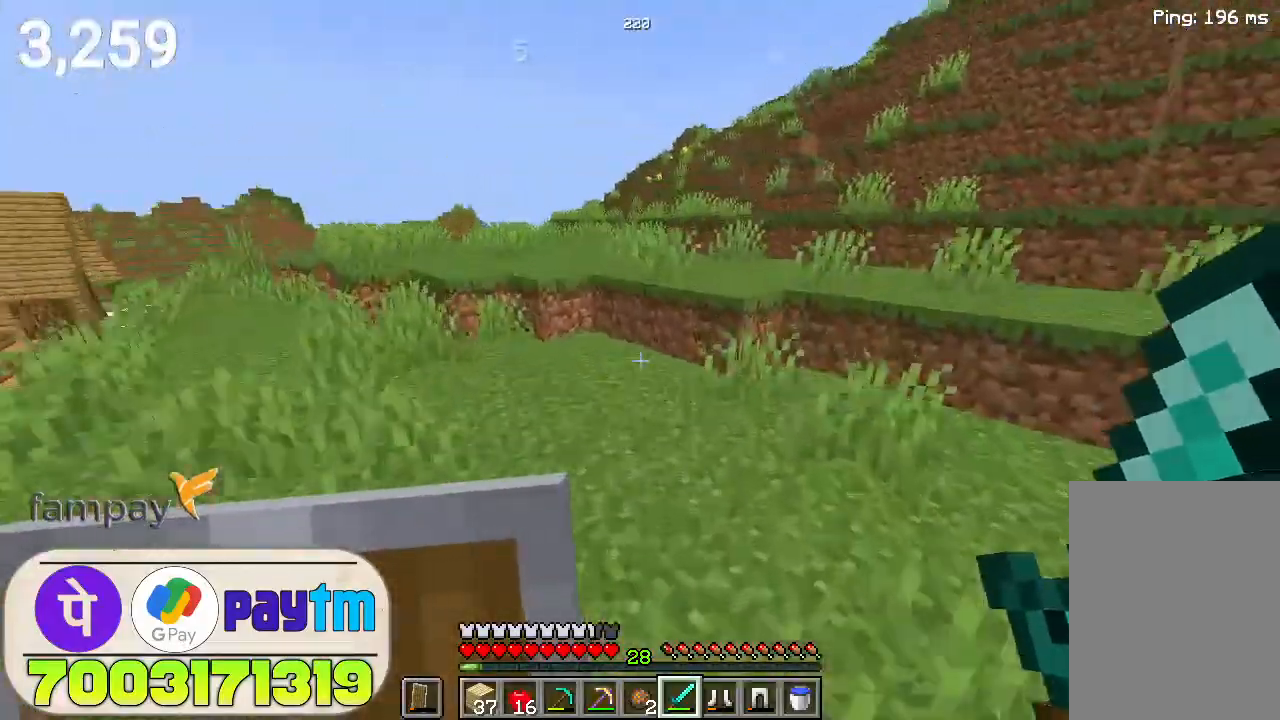
{"keys": ["space", "w"], "mouse": [], "events": [[367, "space", "down"]]}
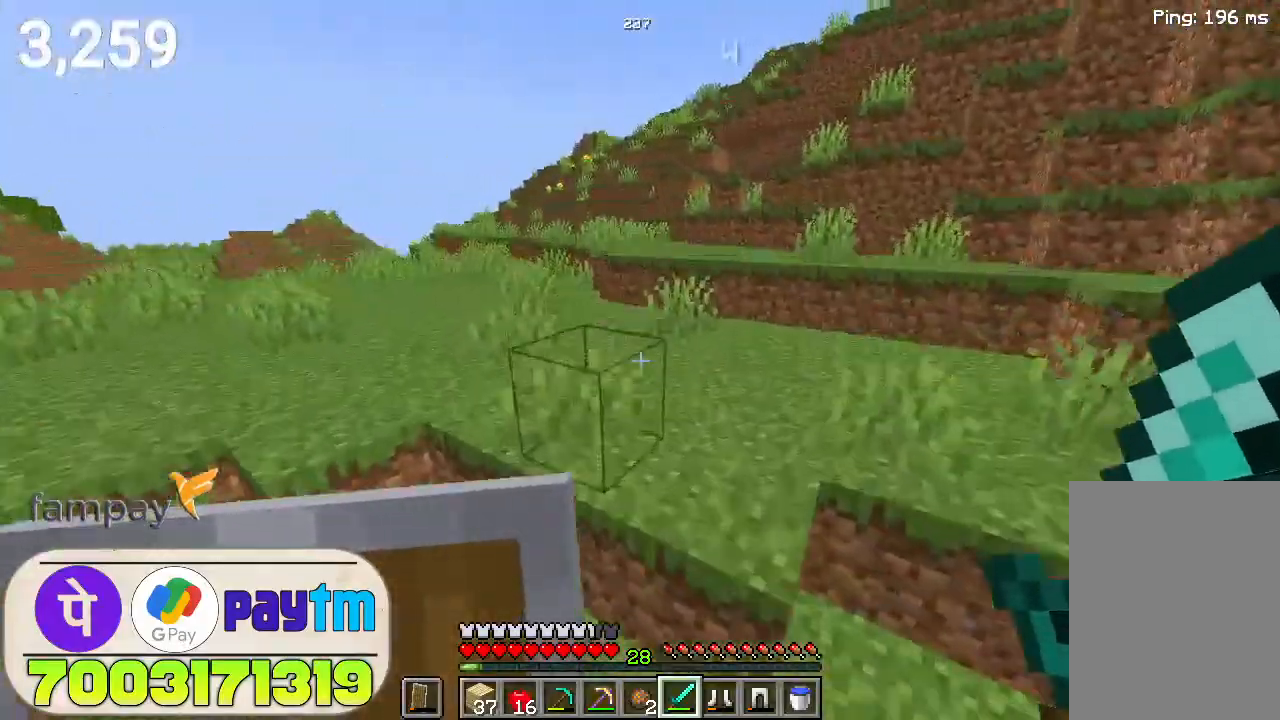
{"keys": ["w"], "mouse": [], "events": [[167, "space", "up"], [267, "space", "down"], [467, "space", "up"]]}
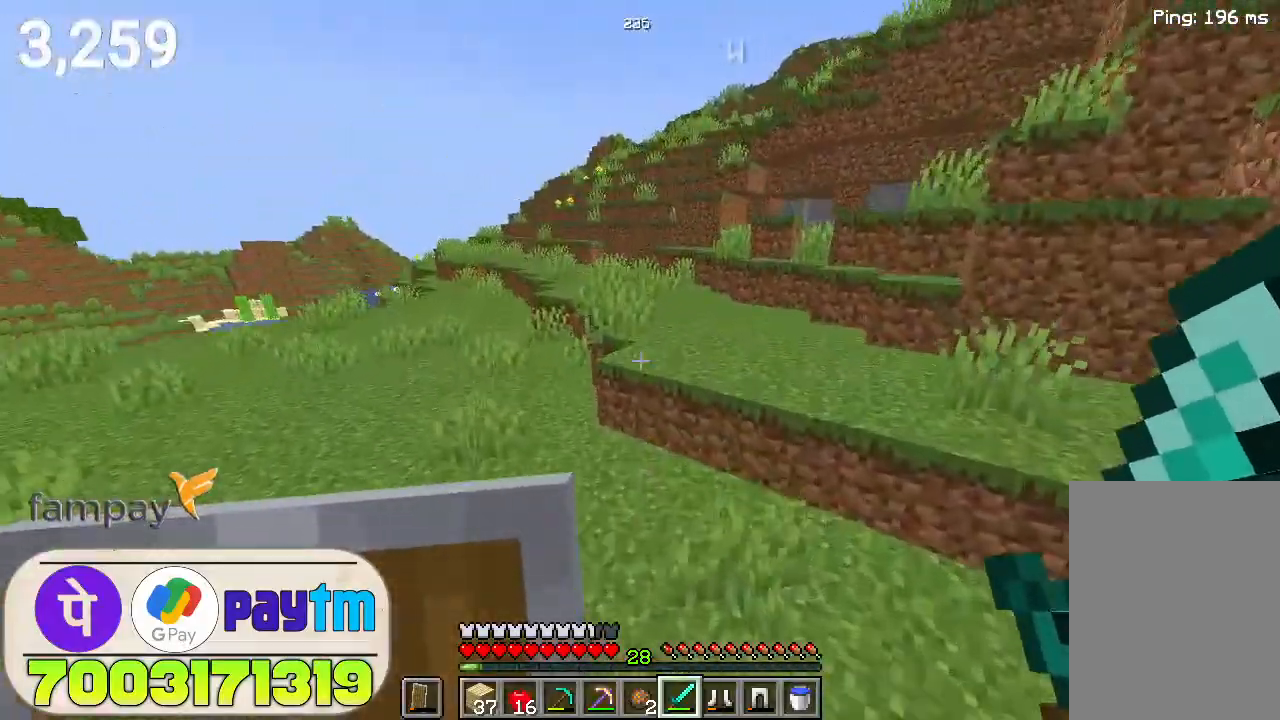
{"keys": ["w"], "mouse": [], "events": [[300, "space", "down"], [500, "space", "up"]]}
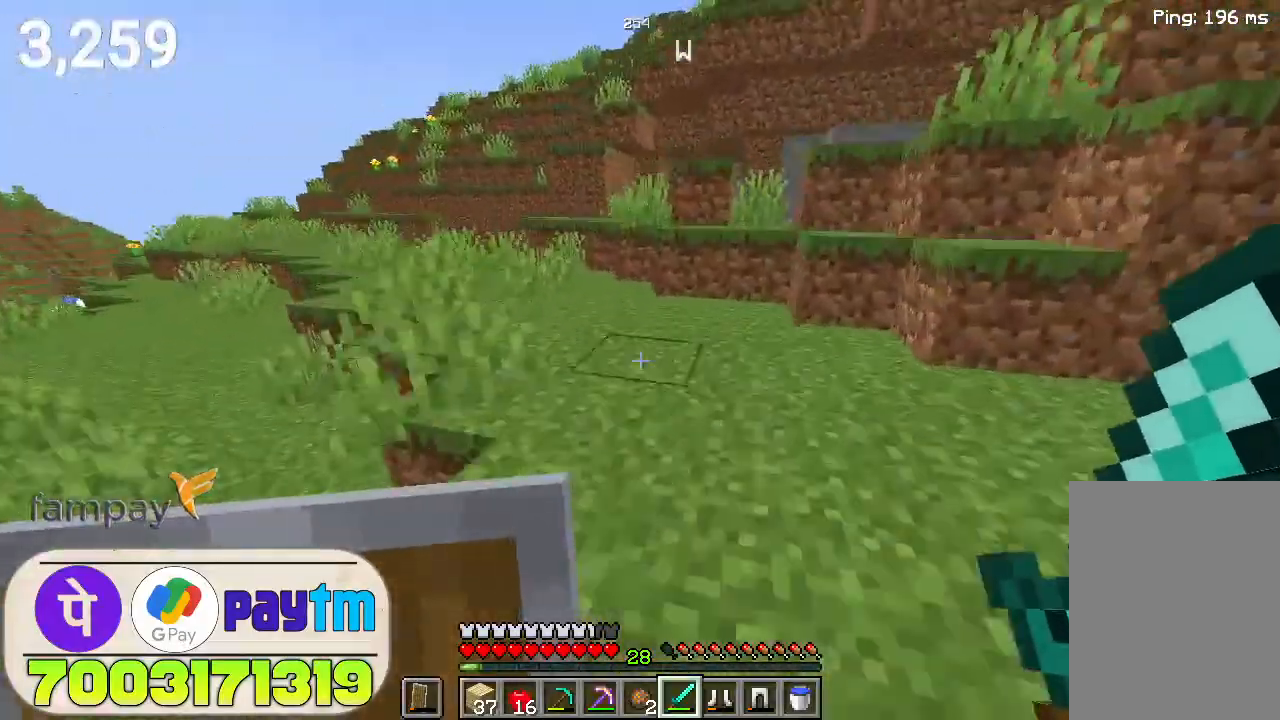
{"keys": ["w"], "mouse": [], "events": []}
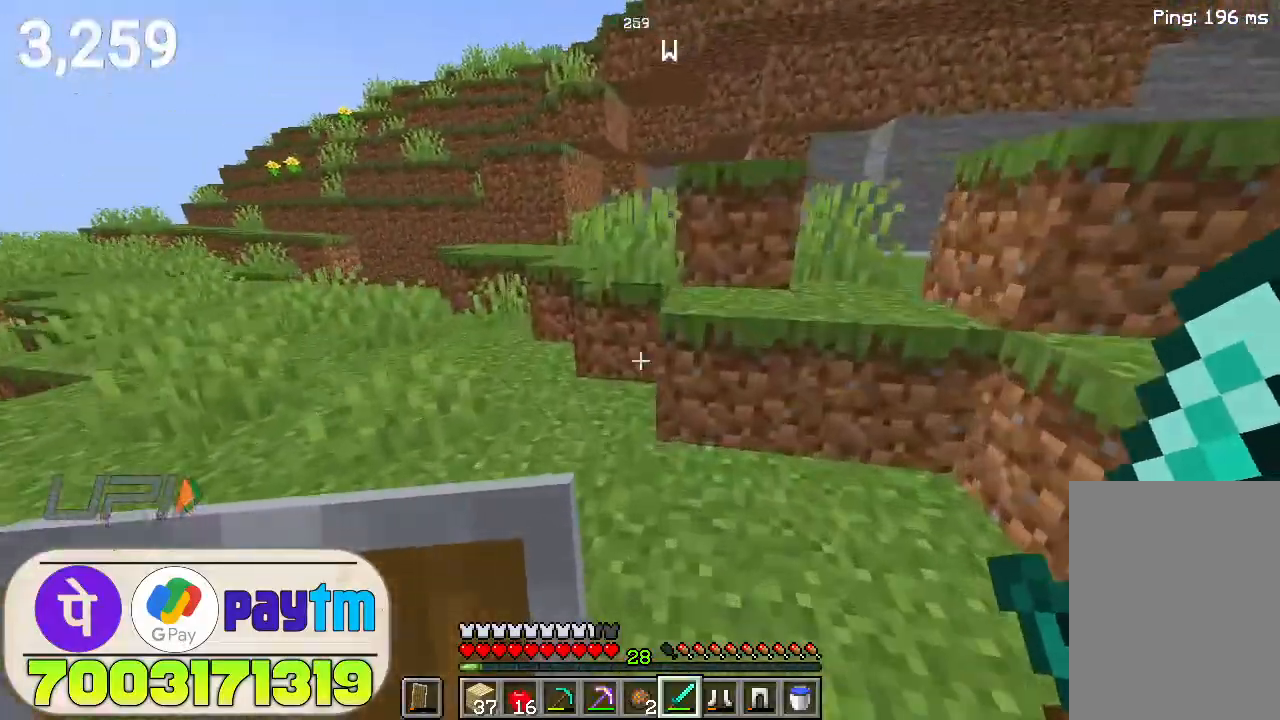
{"keys": ["w"], "mouse": [], "events": [[100, "space", "down"], [233, "space", "up"]]}
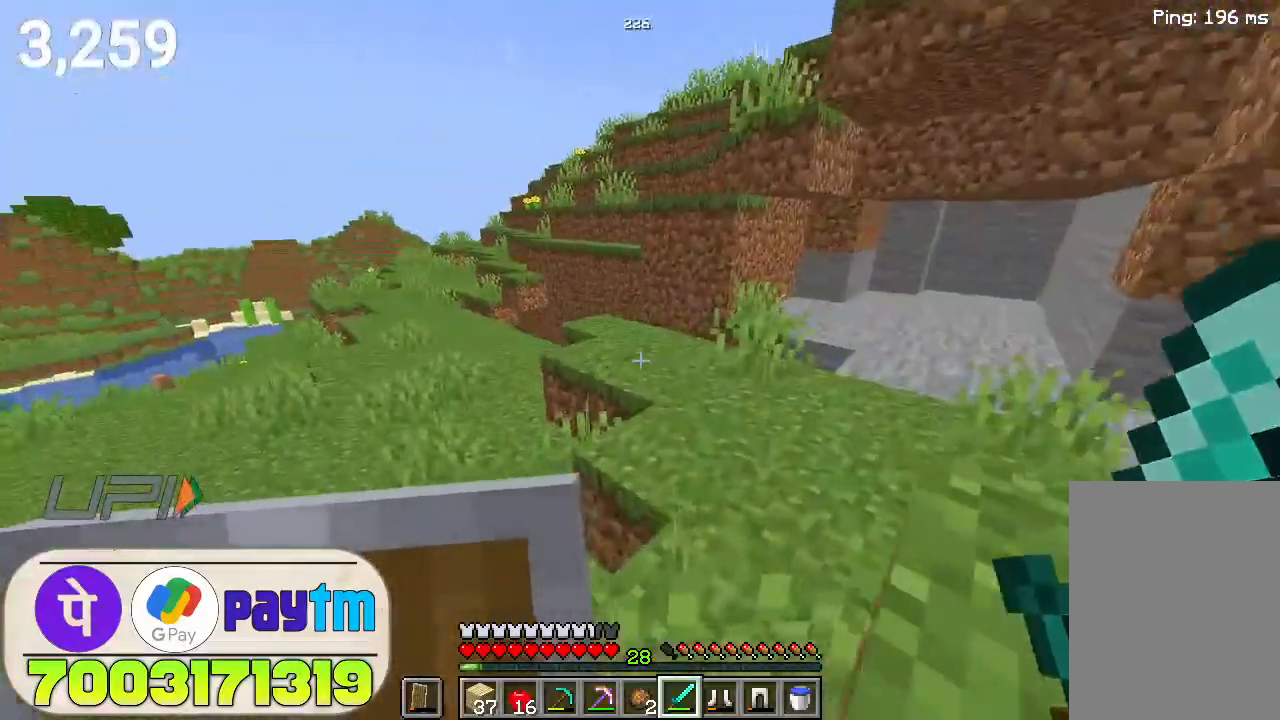
{"keys": ["space", "w"], "mouse": [], "events": [[400, "space", "down"]]}
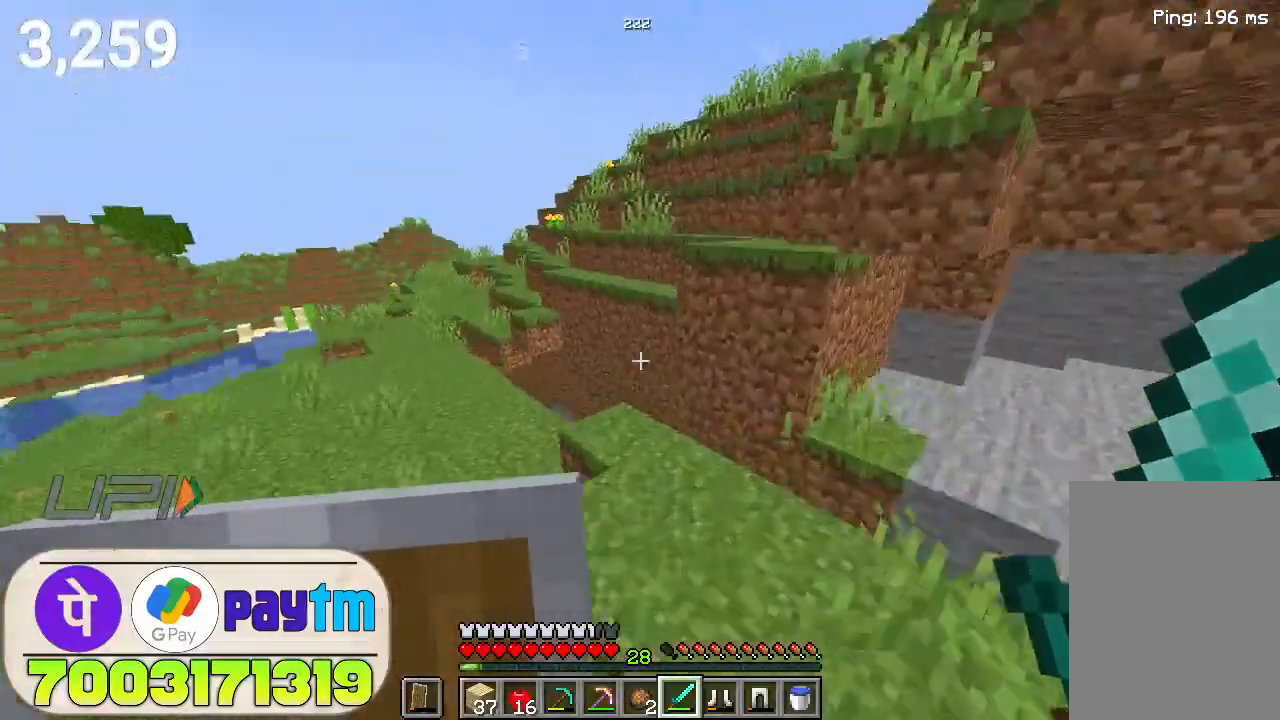
{"keys": ["w"], "mouse": [], "events": [[67, "space", "up"]]}
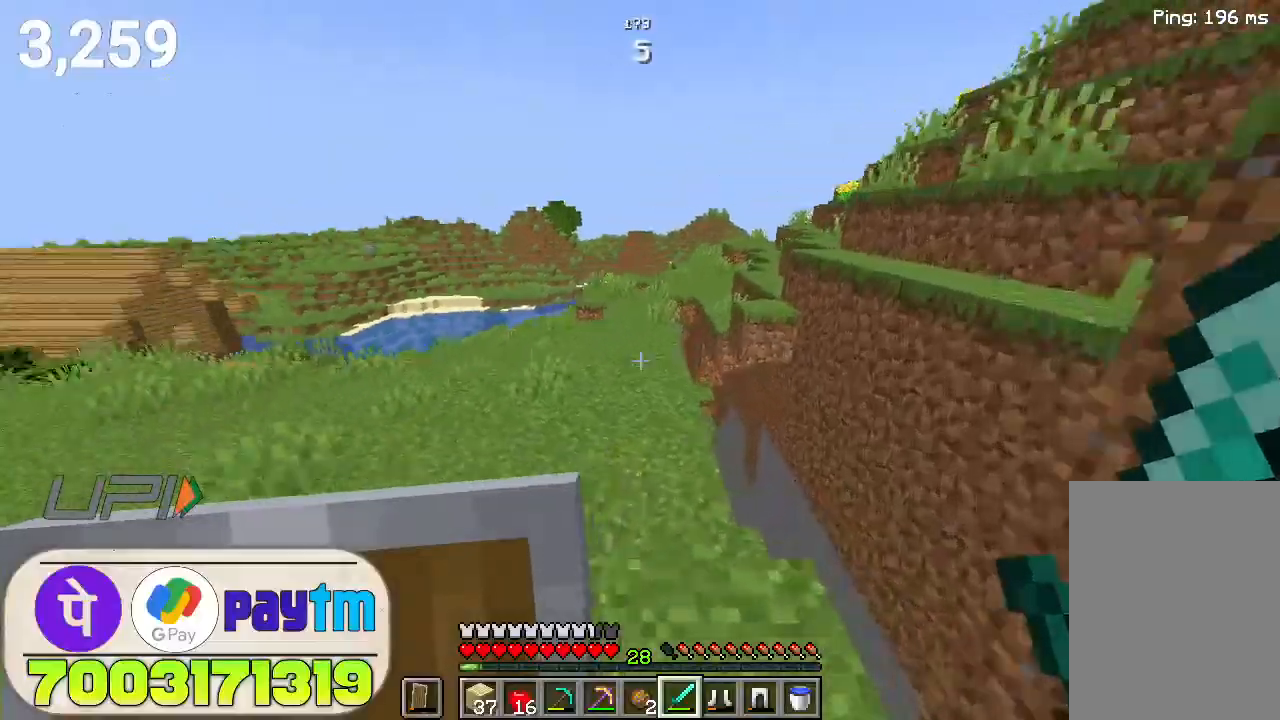
{"keys": ["w"], "mouse": [], "events": [[133, "space", "down"], [333, "space", "up"]]}
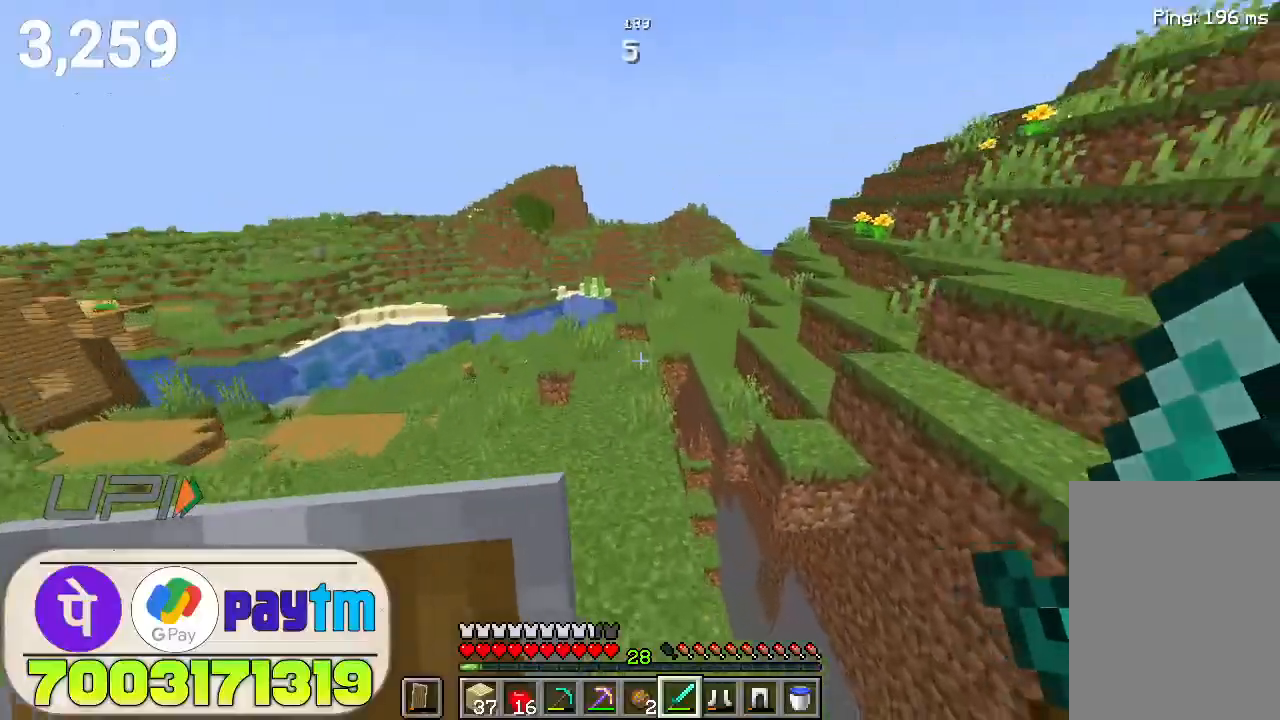
{"keys": ["space", "w"], "mouse": [], "events": [[367, "space", "down"]]}
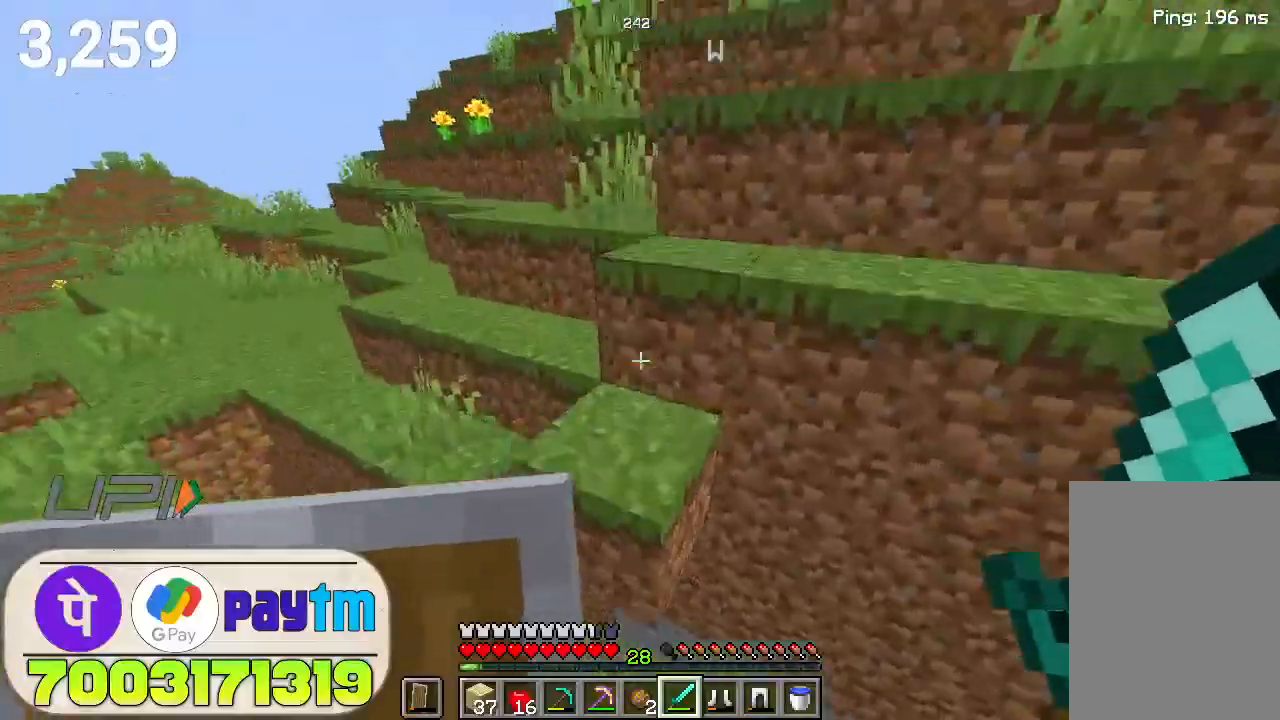
{"keys": ["w"], "mouse": [], "events": [[33, "space", "up"], [333, "space", "down"], [467, "space", "up"]]}
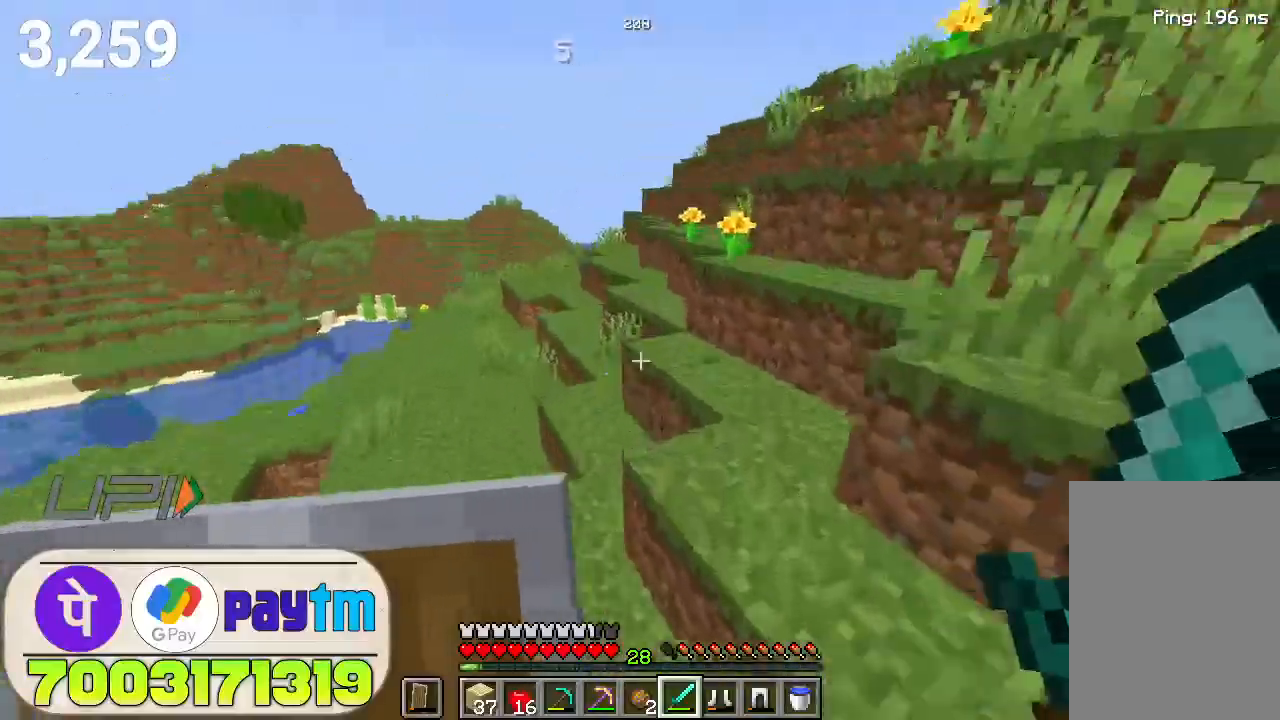
{"keys": ["w"], "mouse": [], "events": [[367, "space", "down"], [500, "space", "up"]]}
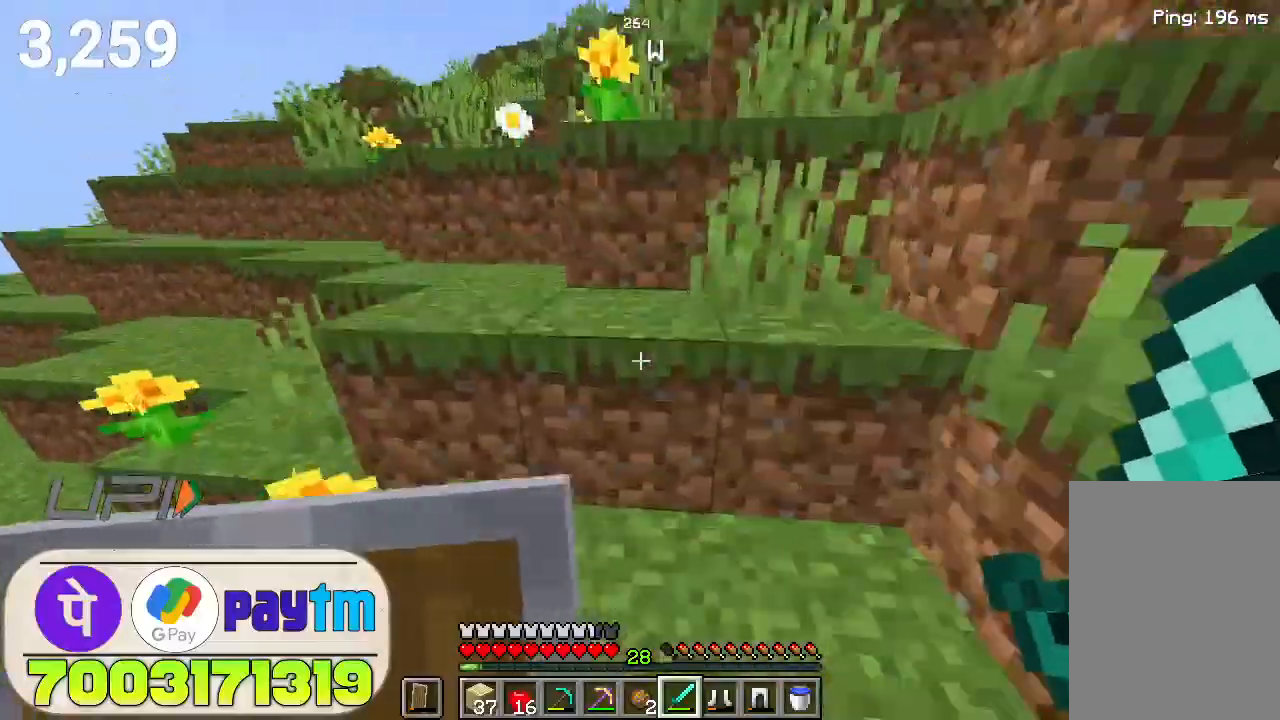
{"keys": ["w"], "mouse": [], "events": [[300, "space", "down"], [433, "space", "up"]]}
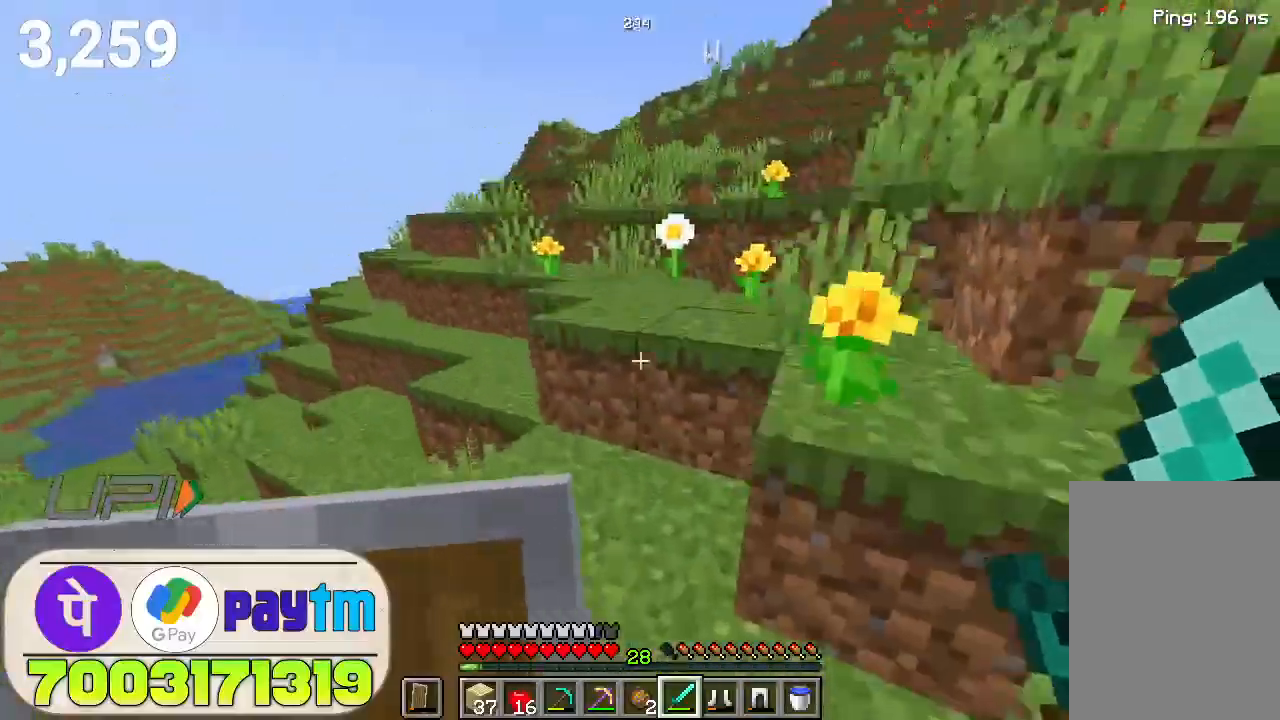
{"keys": ["w"], "mouse": [], "events": [[333, "space", "down"], [433, "space", "up"]]}
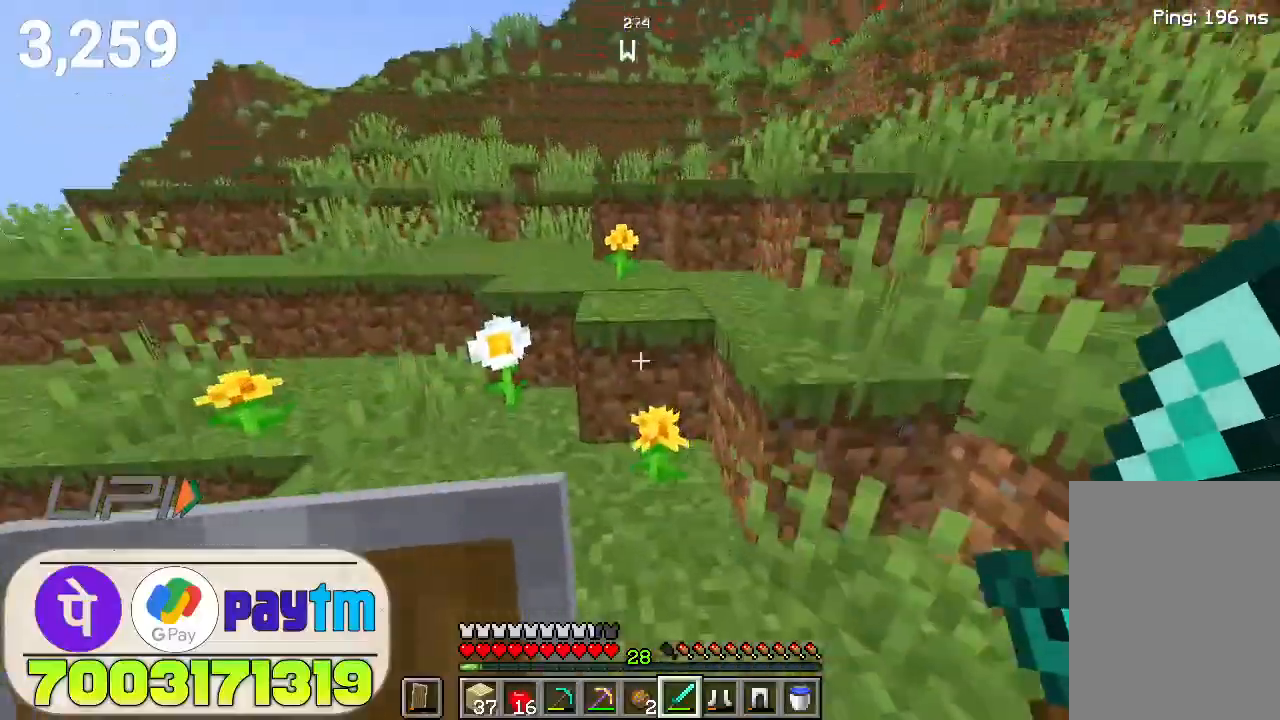
{"keys": ["w"], "mouse": [], "events": [[233, "space", "down"], [400, "space", "up"]]}
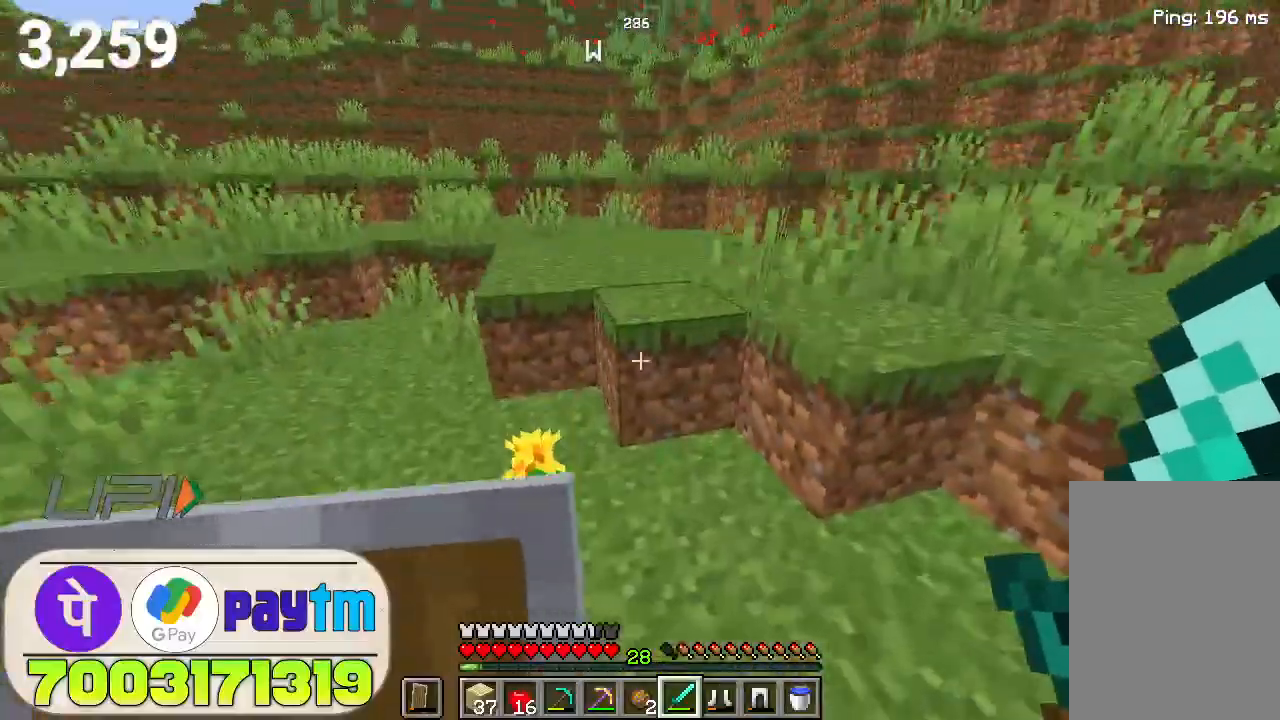
{"keys": ["w"], "mouse": [], "events": [[200, "space", "down"], [300, "space", "up"]]}
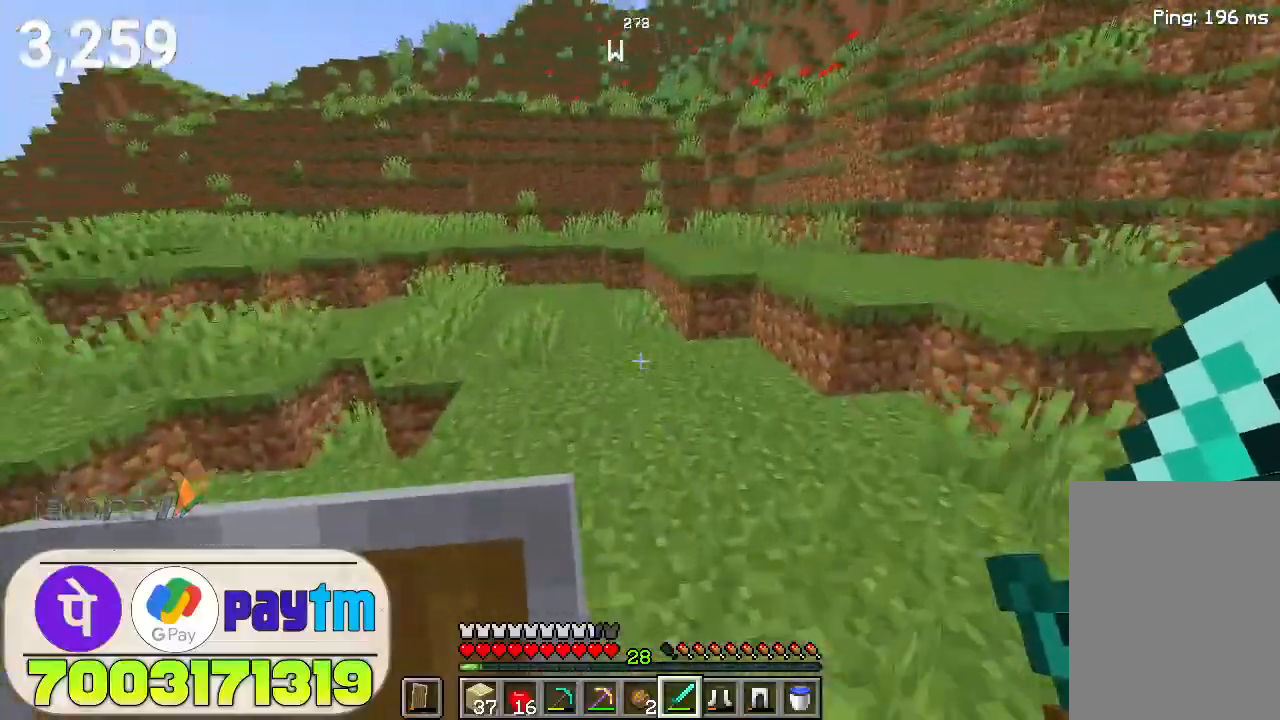
{"keys": ["w"], "mouse": [], "events": []}
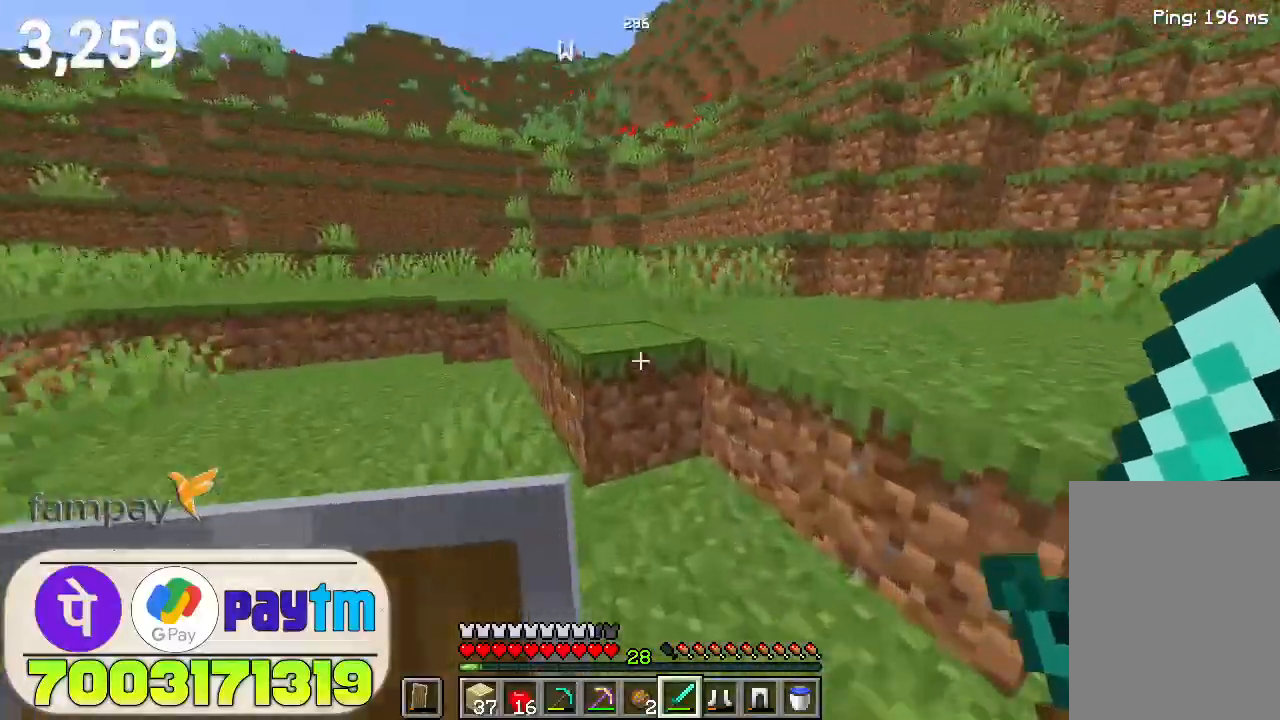
{"keys": ["w"], "mouse": [], "events": [[300, "space", "down"], [400, "space", "up"]]}
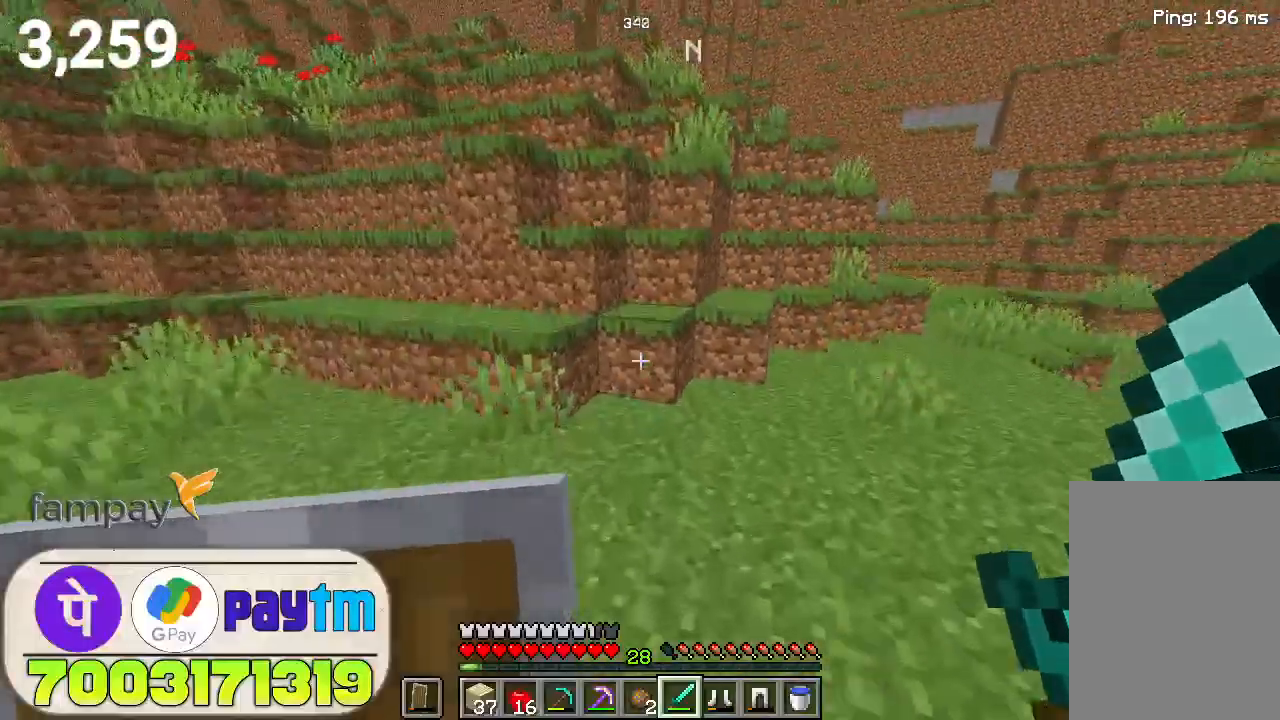
{"keys": ["w"], "mouse": [], "events": [[233, "space", "down"], [400, "space", "up"]]}
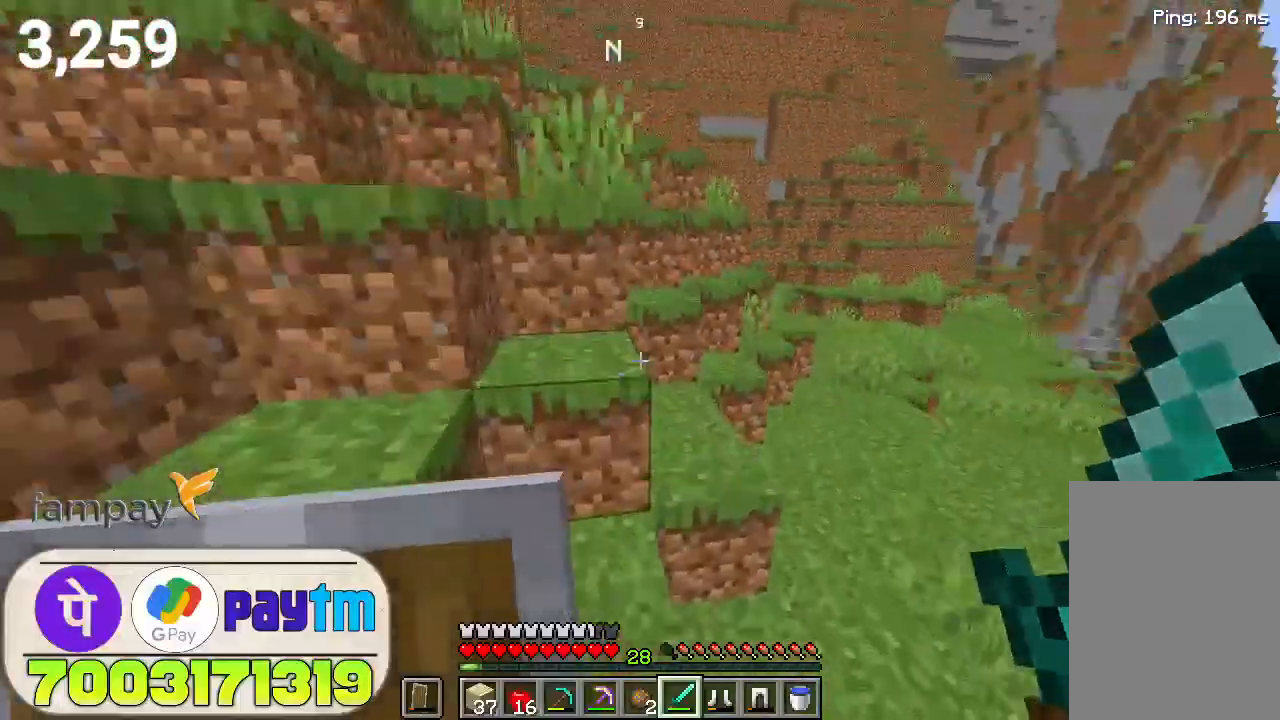
{"keys": ["w"], "mouse": [], "events": [[167, "space", "down"], [333, "space", "up"]]}
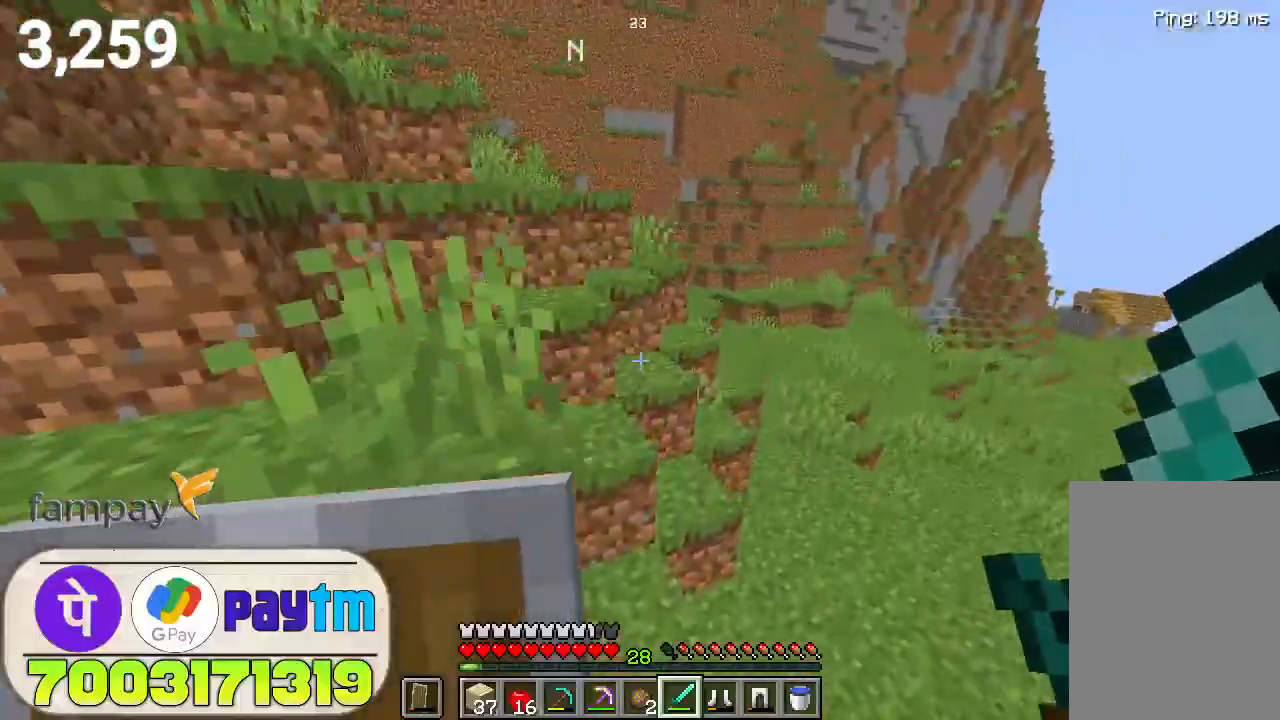
{"keys": ["w"], "mouse": [], "events": [[333, "space", "down"], [500, "space", "up"]]}